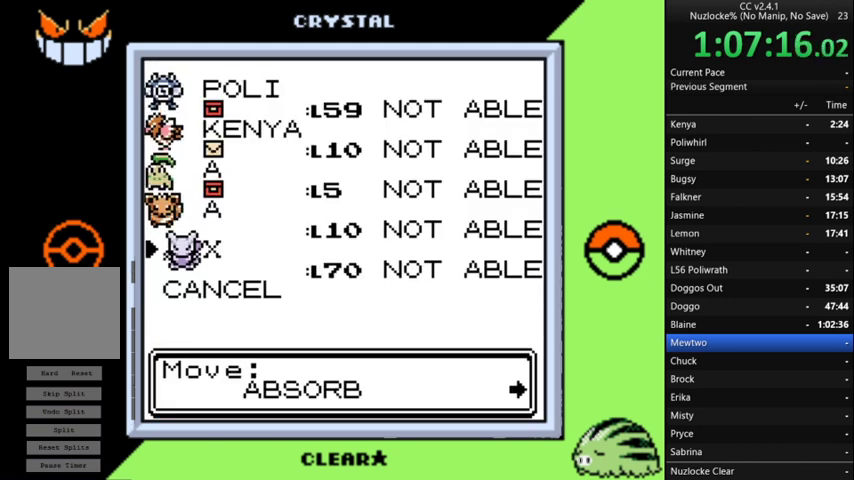
Gameplay with a controller (Nintendo layout); each line is a JSON object with the inputs held at the frame after it. "events" lists button and stick changes between this image and that frame as [ms after this image, input, new state], when the widget could be followed in between. Not read: L3 R3.
{"buttons": ["DPAD_RIGHT"], "events": [[467, "DPAD_RIGHT", "down"]]}
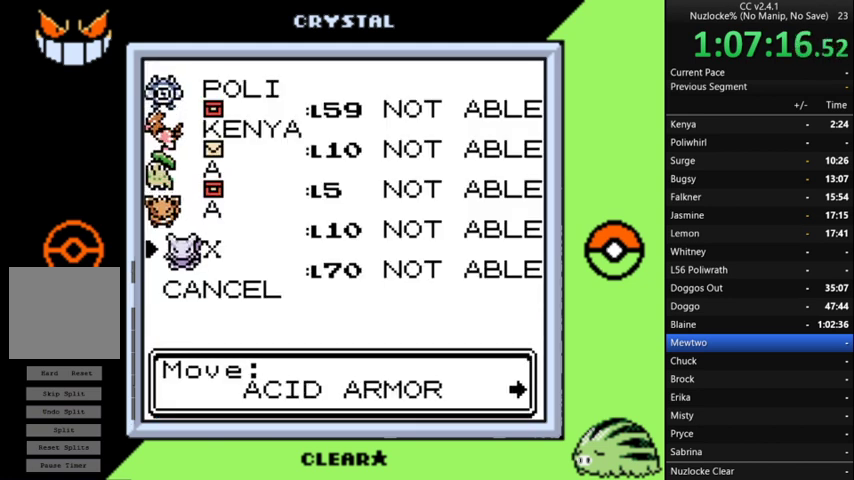
{"buttons": ["DPAD_RIGHT"], "events": []}
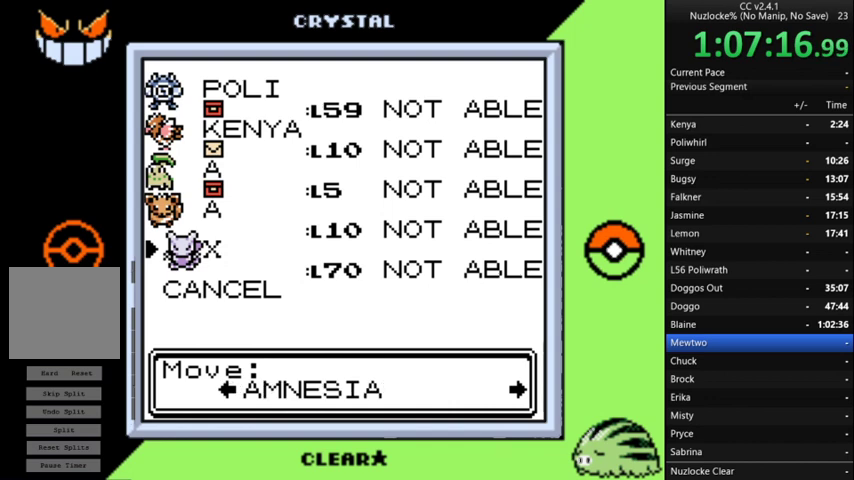
{"buttons": ["DPAD_RIGHT"], "events": [[100, "DPAD_RIGHT", "up"], [167, "DPAD_LEFT", "down"], [300, "DPAD_LEFT", "up"], [433, "DPAD_RIGHT", "down"]]}
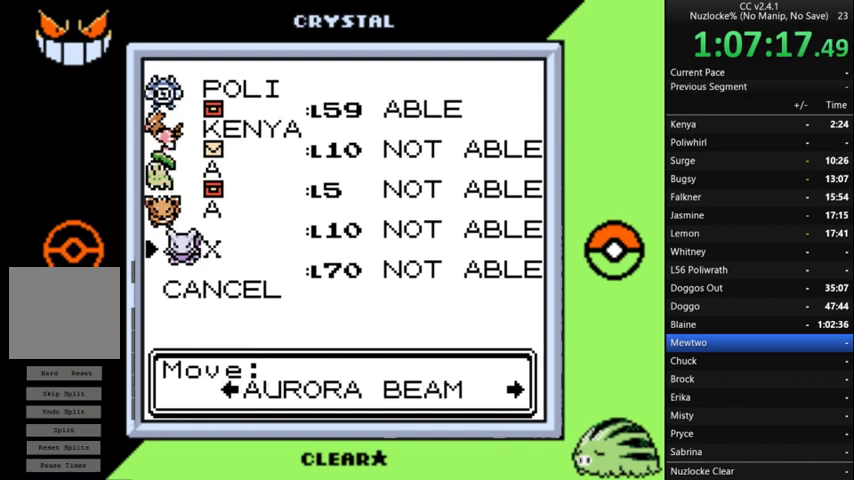
{"buttons": [], "events": [[367, "DPAD_RIGHT", "up"], [400, "B", "down"], [500, "B", "up"]]}
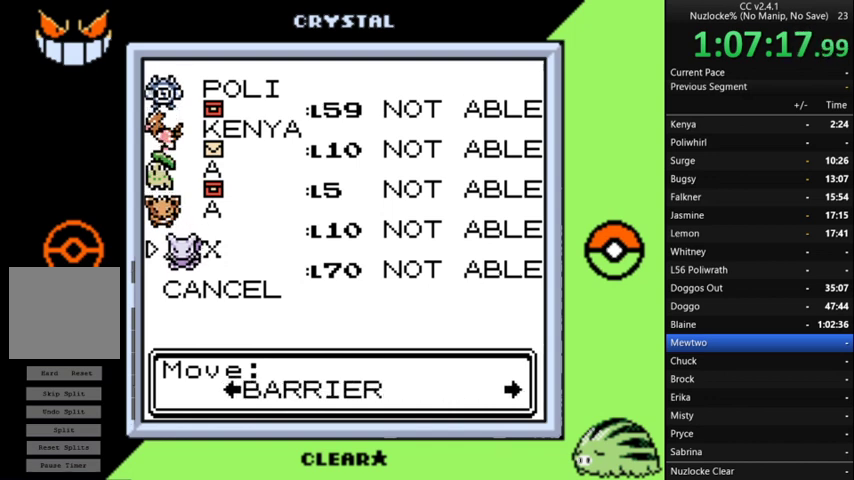
{"buttons": [], "events": []}
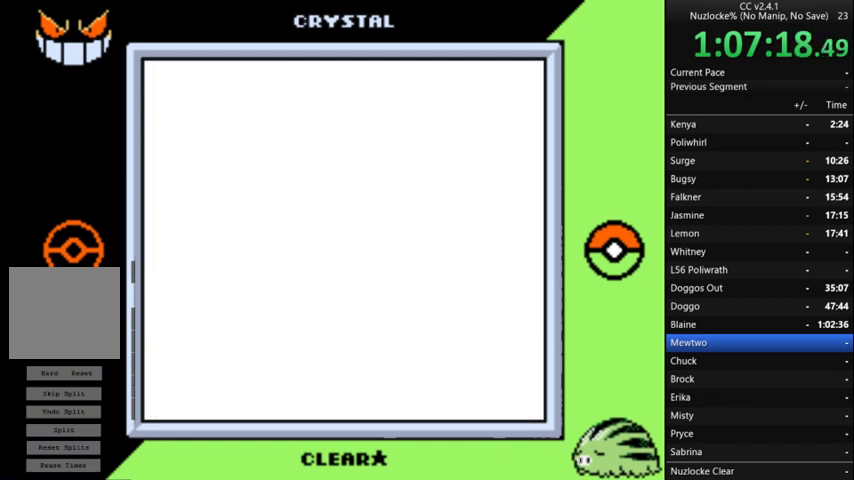
{"buttons": [], "events": []}
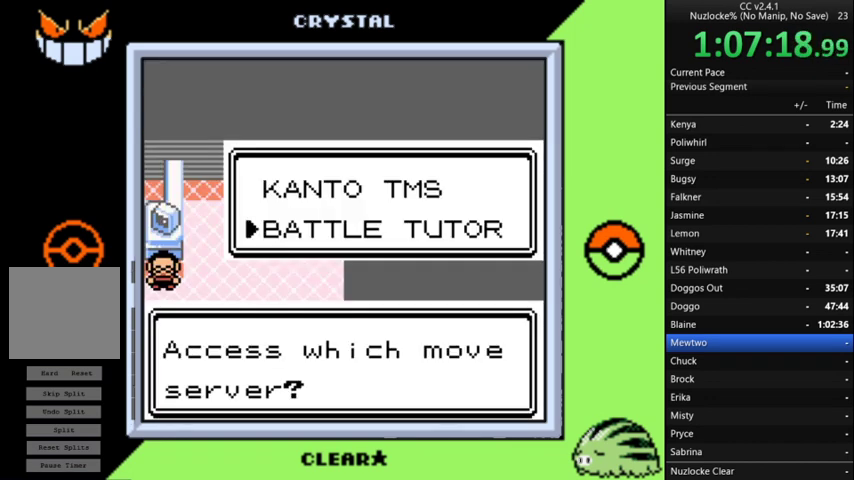
{"buttons": [], "events": [[167, "DPAD_UP", "down"], [300, "DPAD_UP", "up"], [367, "A", "down"], [467, "A", "up"]]}
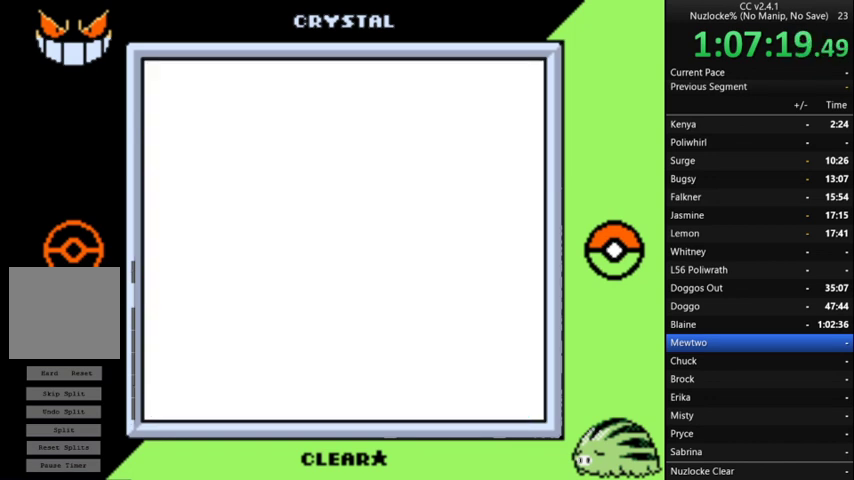
{"buttons": ["DPAD_RIGHT"], "events": [[433, "DPAD_RIGHT", "down"]]}
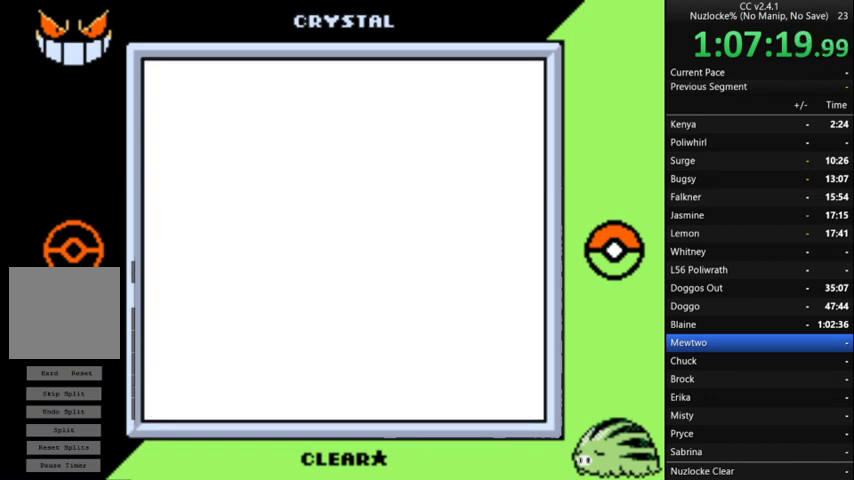
{"buttons": ["DPAD_RIGHT"], "events": []}
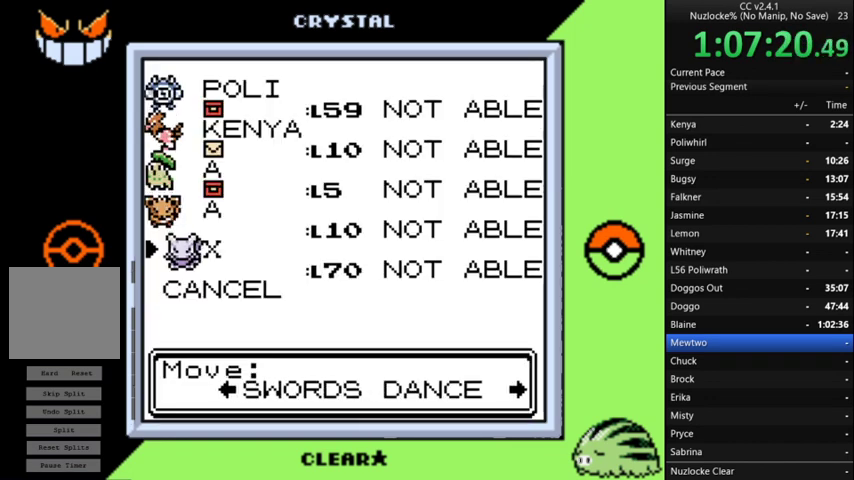
{"buttons": ["DPAD_DOWN"], "events": [[33, "DPAD_RIGHT", "up"], [367, "DPAD_DOWN", "down"]]}
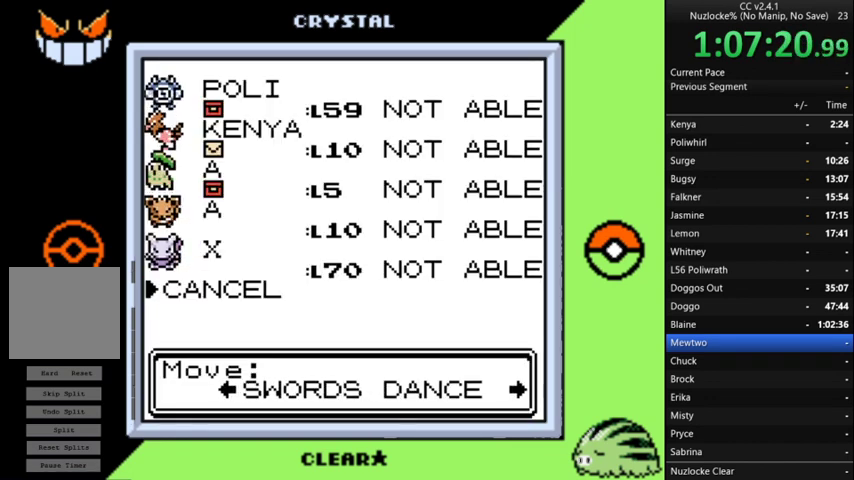
{"buttons": [], "events": [[200, "DPAD_DOWN", "up"], [267, "DPAD_UP", "down"], [433, "DPAD_UP", "up"]]}
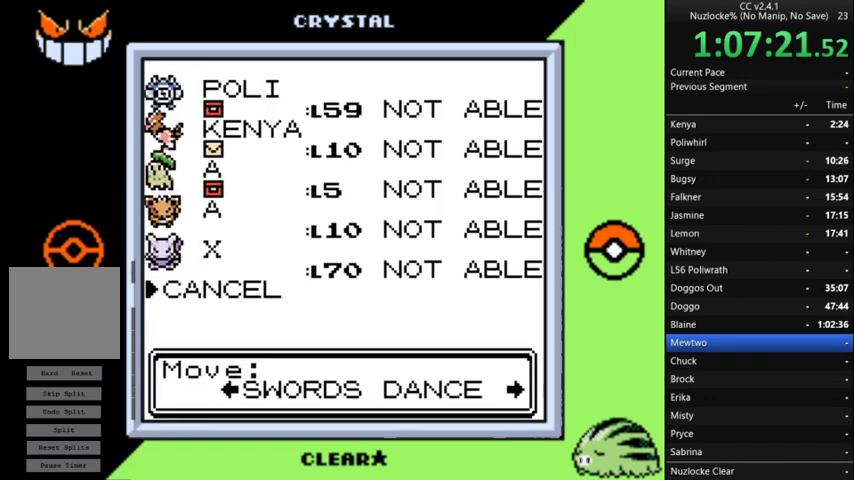
{"buttons": ["DPAD_RIGHT"], "events": [[100, "DPAD_UP", "down"], [200, "DPAD_UP", "up"], [333, "DPAD_RIGHT", "down"]]}
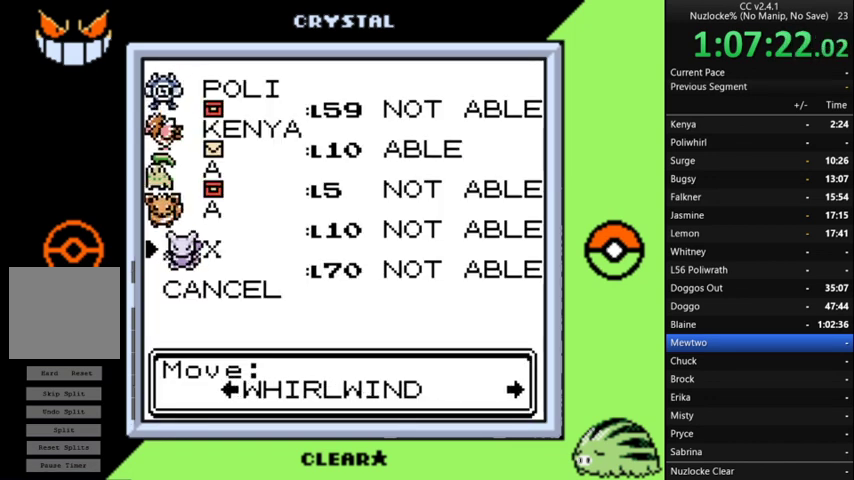
{"buttons": ["DPAD_RIGHT"], "events": []}
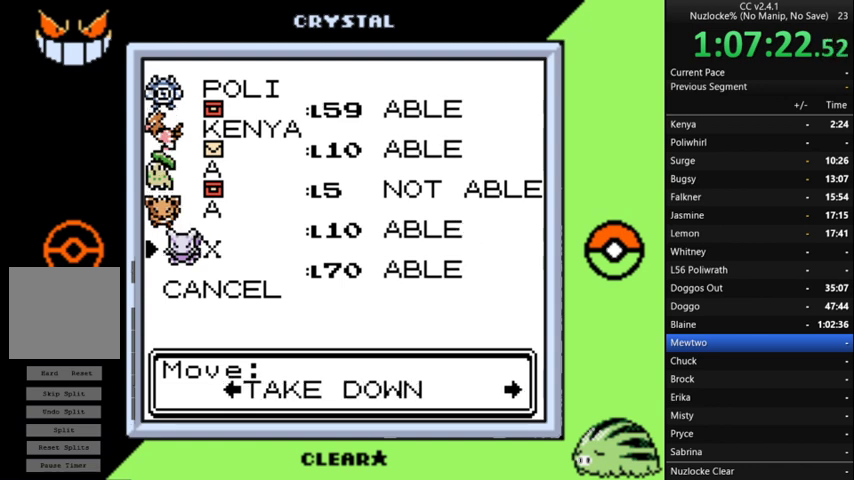
{"buttons": ["DPAD_RIGHT"], "events": []}
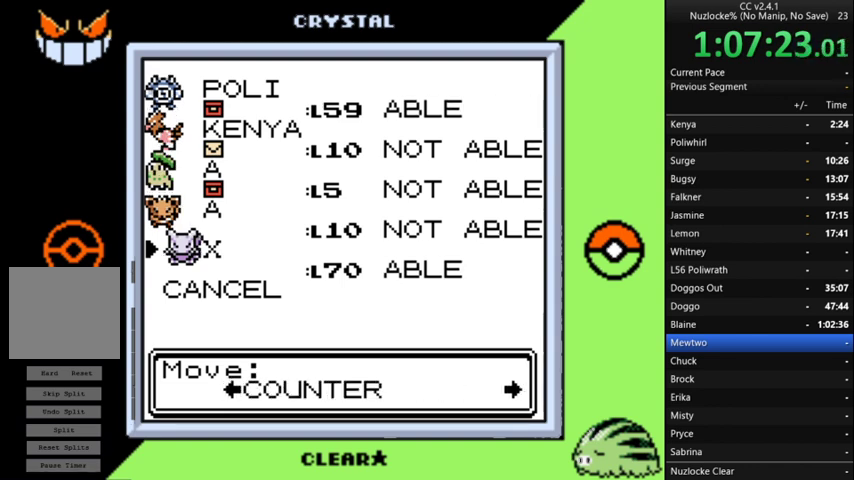
{"buttons": [], "events": [[433, "DPAD_RIGHT", "up"]]}
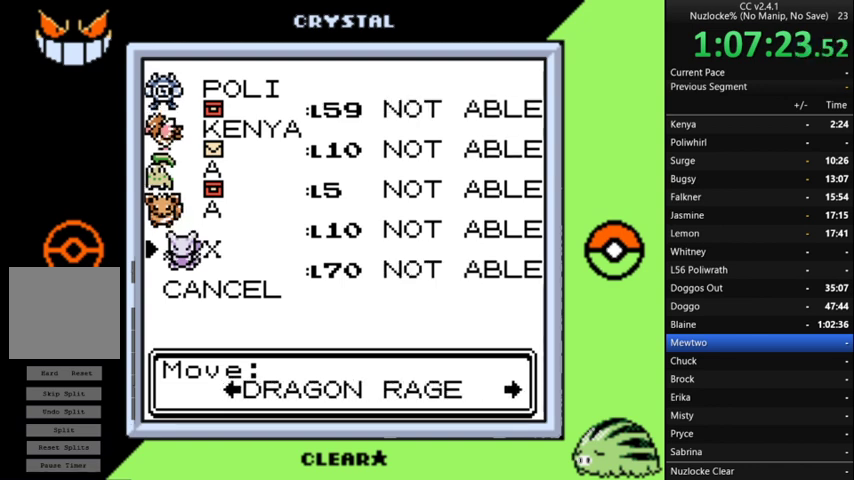
{"buttons": ["DPAD_LEFT"], "events": [[33, "DPAD_LEFT", "down"]]}
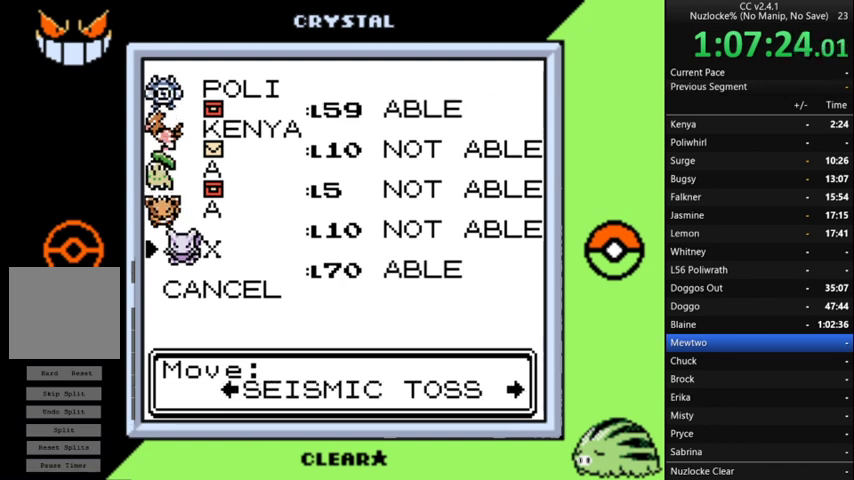
{"buttons": [], "events": [[167, "DPAD_LEFT", "up"], [267, "DPAD_LEFT", "down"], [367, "DPAD_LEFT", "up"]]}
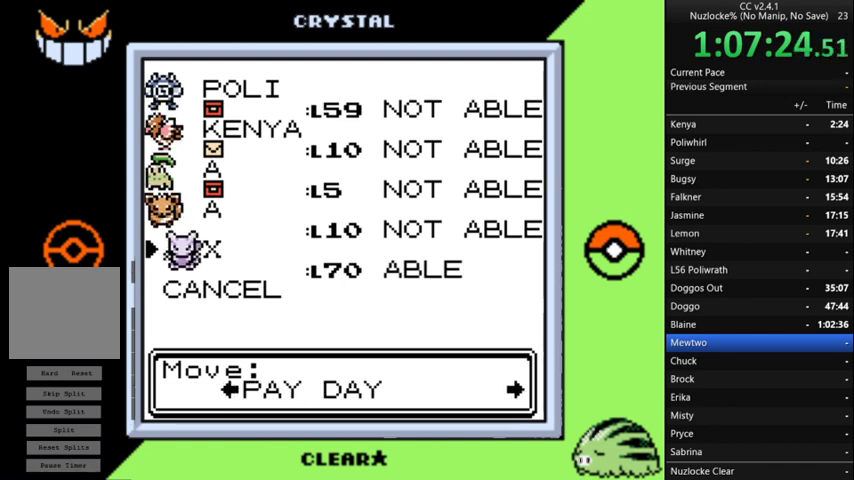
{"buttons": [], "events": [[133, "DPAD_RIGHT", "down"], [233, "DPAD_RIGHT", "up"]]}
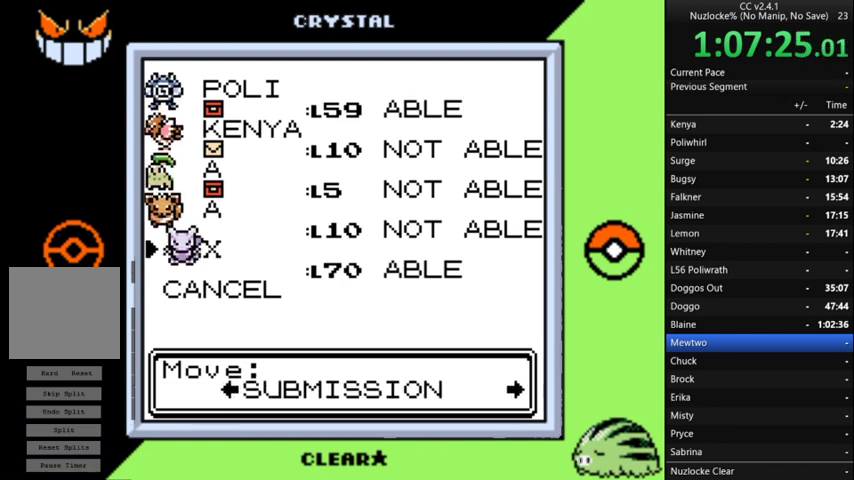
{"buttons": [], "events": [[33, "A", "down"], [100, "A", "up"], [333, "A", "down"], [433, "A", "up"]]}
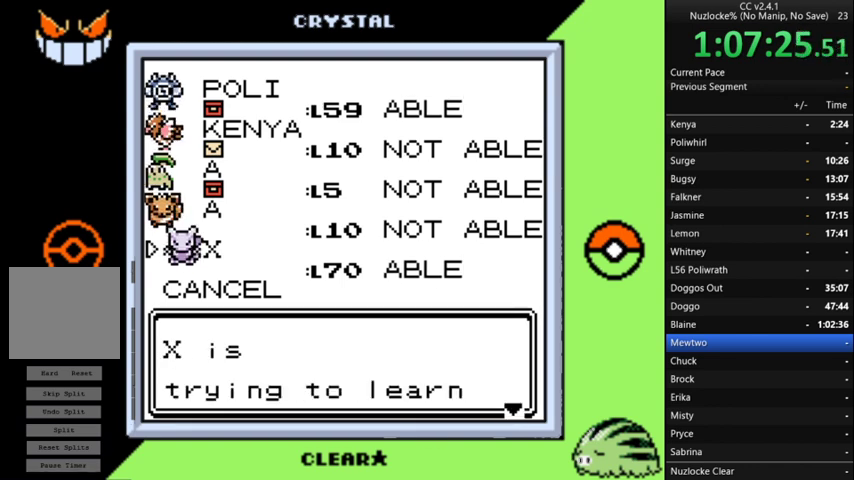
{"buttons": ["A"], "events": [[100, "A", "down"], [367, "A", "up"], [467, "A", "down"]]}
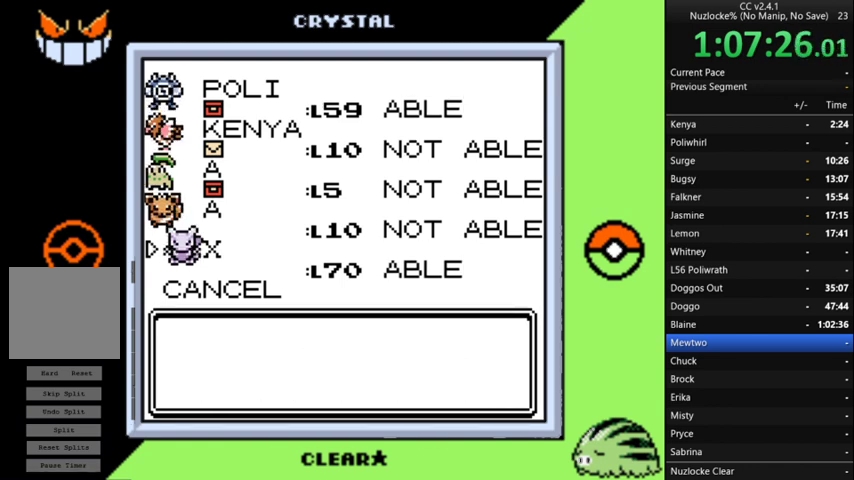
{"buttons": ["A"], "events": [[33, "A", "up"], [133, "A", "down"], [200, "A", "up"], [300, "A", "down"], [367, "A", "up"], [467, "A", "down"]]}
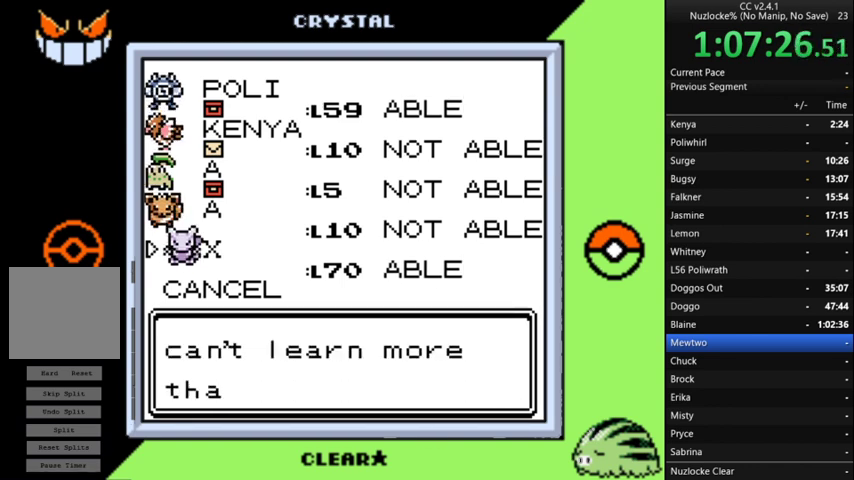
{"buttons": ["A"], "events": [[33, "A", "up"], [133, "A", "down"], [200, "A", "up"], [267, "A", "down"], [333, "A", "up"], [433, "A", "down"]]}
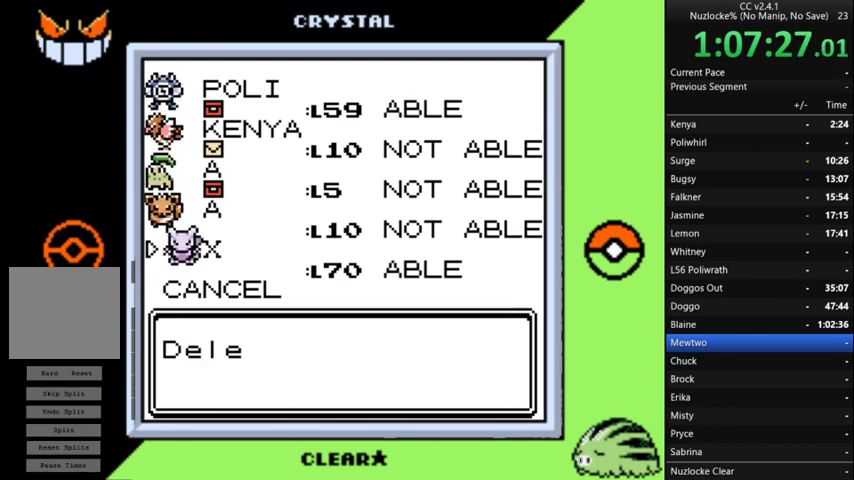
{"buttons": ["A"], "events": [[33, "A", "up"], [133, "A", "down"], [233, "A", "up"], [467, "A", "down"]]}
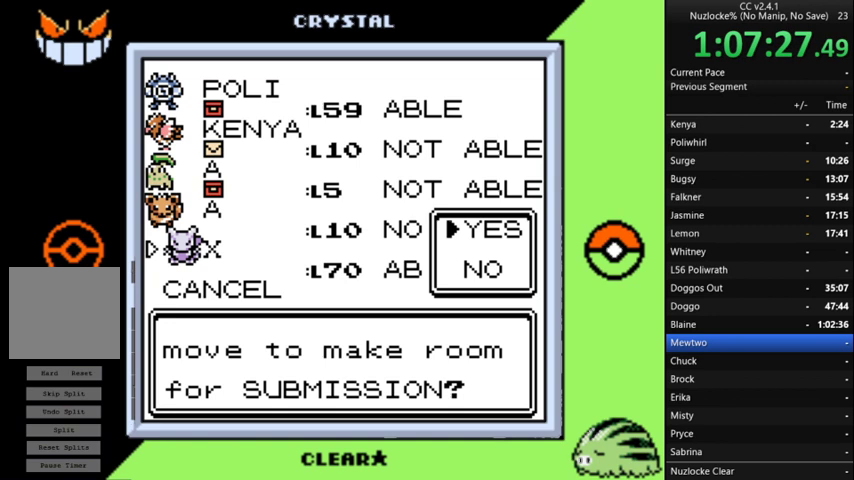
{"buttons": [], "events": [[100, "A", "up"]]}
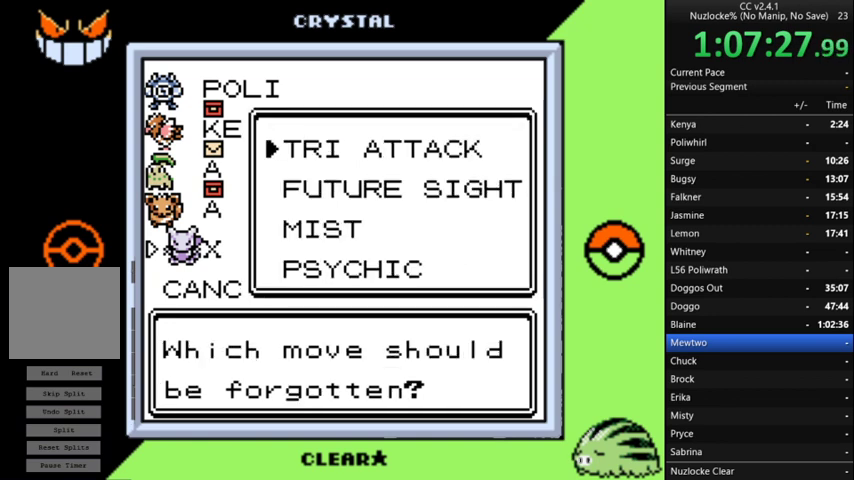
{"buttons": [], "events": [[167, "DPAD_DOWN", "down"], [300, "DPAD_DOWN", "up"], [367, "DPAD_DOWN", "down"], [500, "DPAD_DOWN", "up"]]}
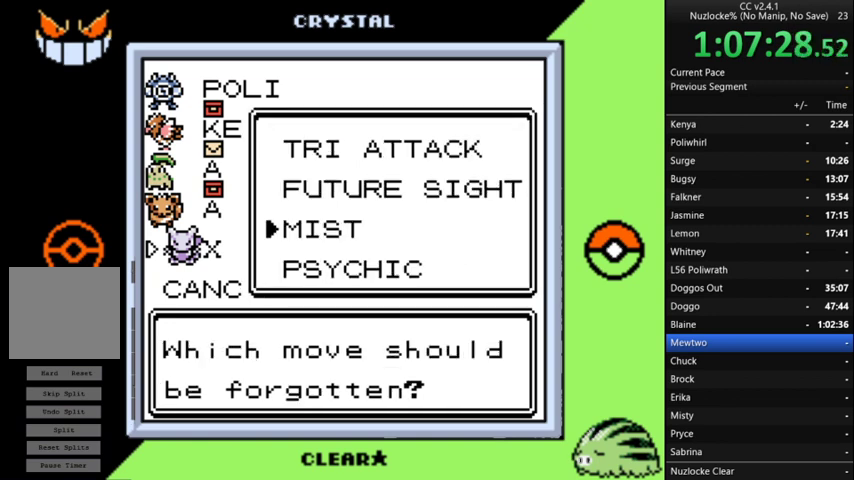
{"buttons": ["A"], "events": [[133, "A", "down"], [400, "A", "up"], [467, "A", "down"]]}
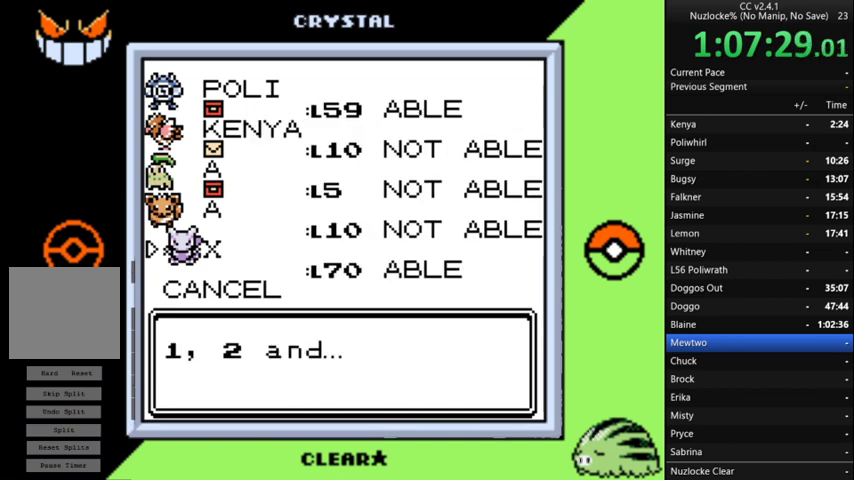
{"buttons": ["A"], "events": [[67, "A", "up"], [133, "A", "down"], [233, "A", "up"], [300, "A", "down"], [367, "A", "up"], [467, "A", "down"]]}
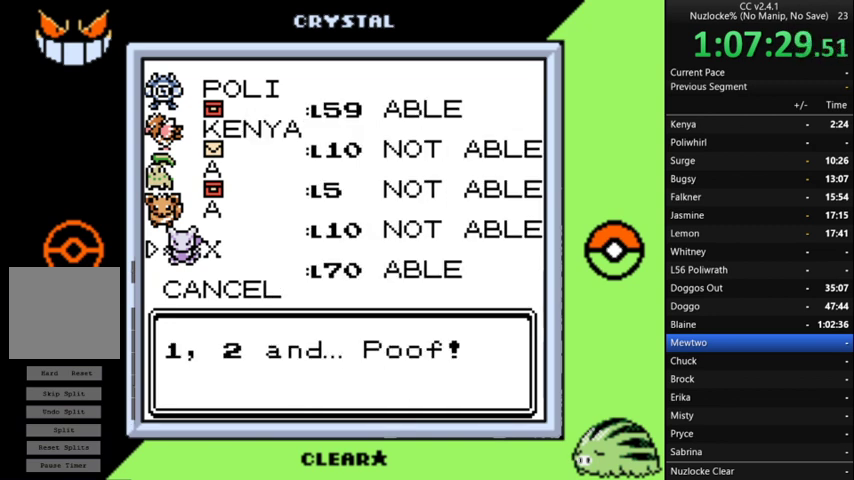
{"buttons": ["A"], "events": [[200, "A", "up"], [300, "A", "down"], [400, "A", "up"], [500, "A", "down"]]}